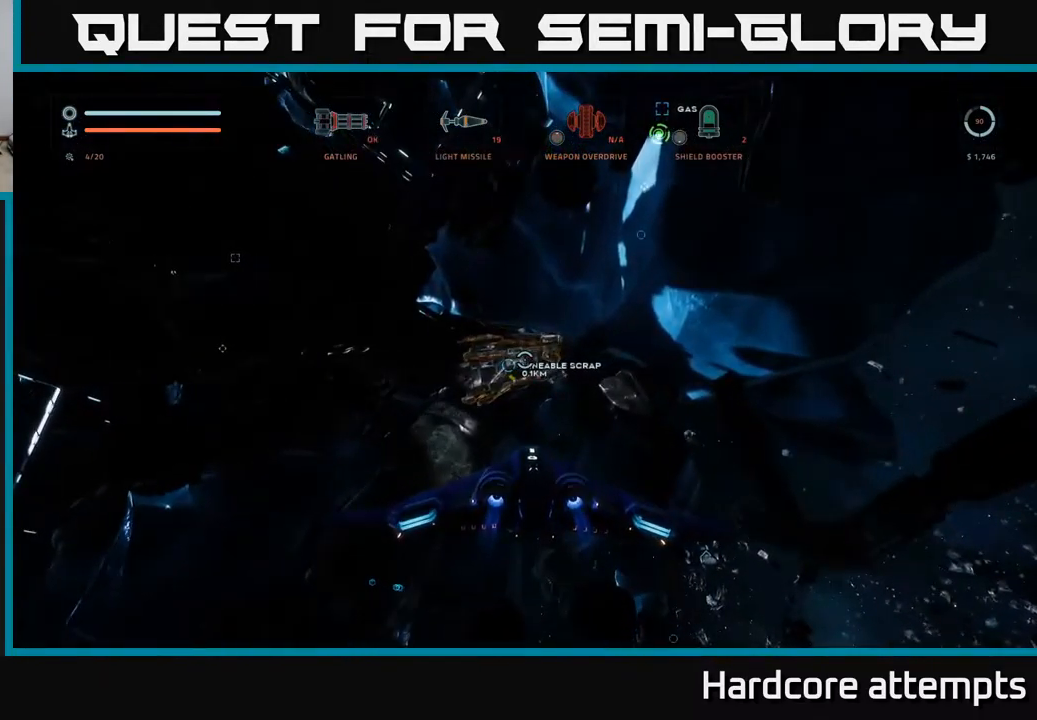
Gameplay with a controller (Xbox layout); each line is a JSON object with the inputs held at the frame after it. "events" lists button and stick changes between this image and that frame as [ms after this image, input, new state], when the widget could be followed in between.
{"buttons": [], "left_stick": "center", "right_stick": "center", "events": [[50, "left_stick", "center"], [100, "right_stick", "center"]]}
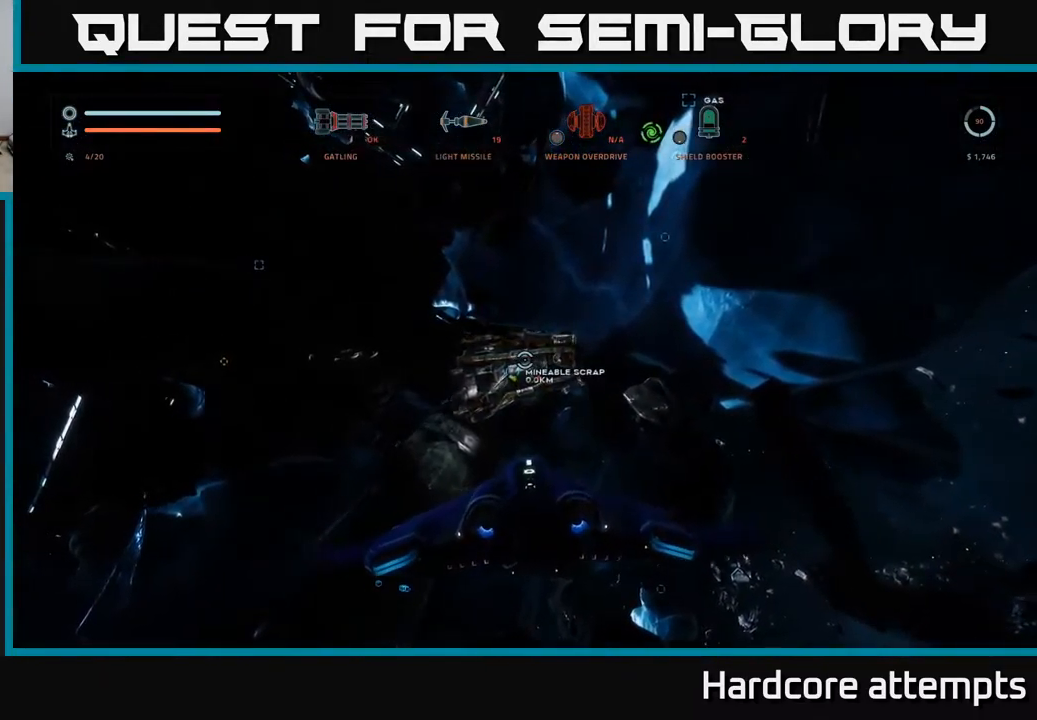
{"buttons": [], "left_stick": "center", "right_stick": "center", "events": []}
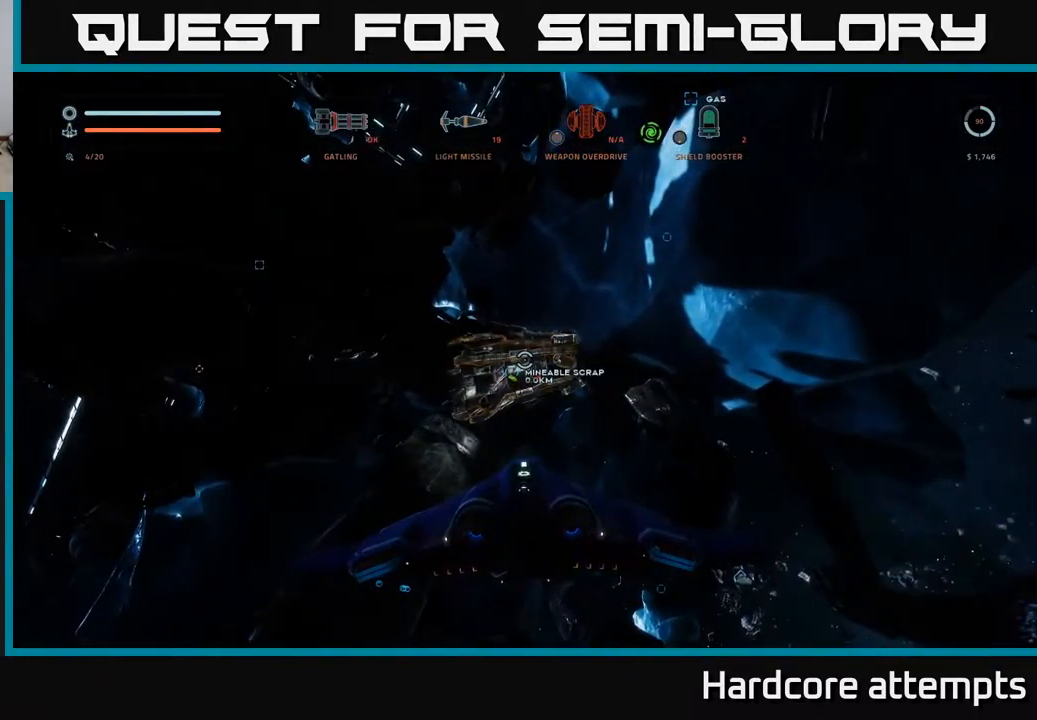
{"buttons": [], "left_stick": "center", "right_stick": "center", "events": []}
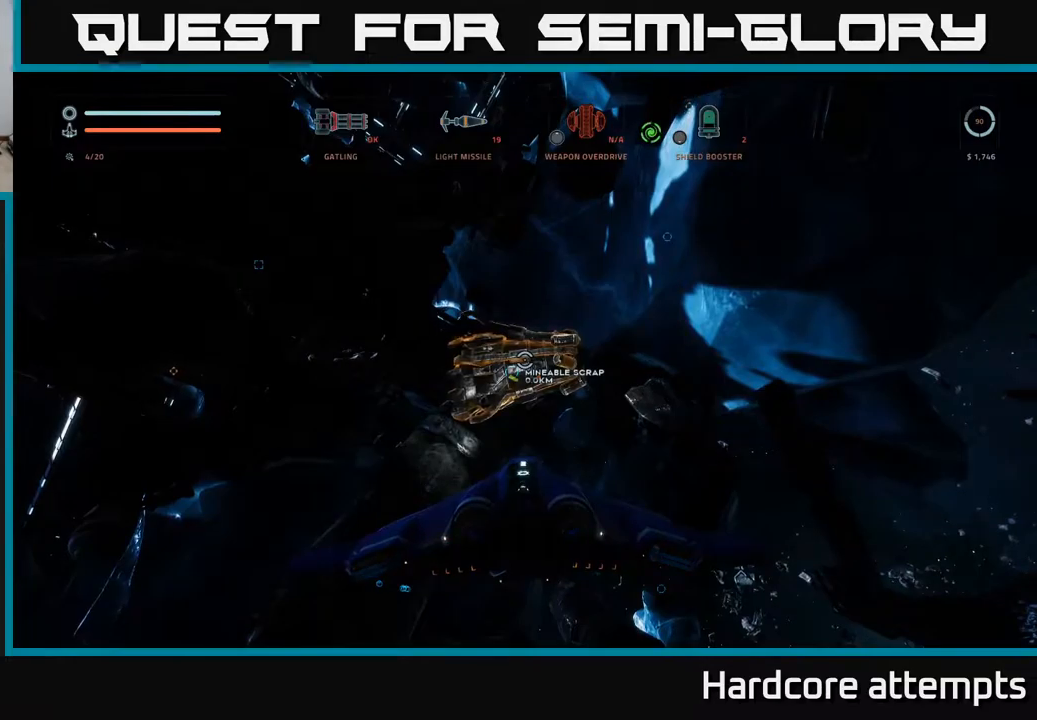
{"buttons": ["R2"], "left_stick": "center", "right_stick": "center", "events": [[266, "R2", "down"]]}
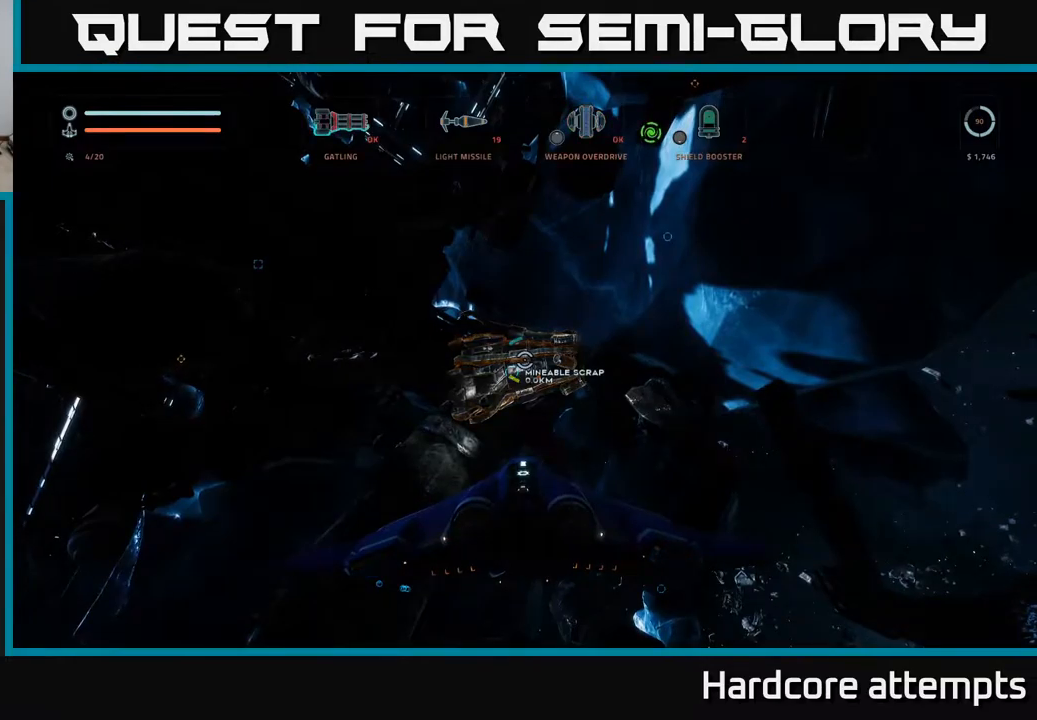
{"buttons": ["R2"], "left_stick": "center", "right_stick": "center", "events": []}
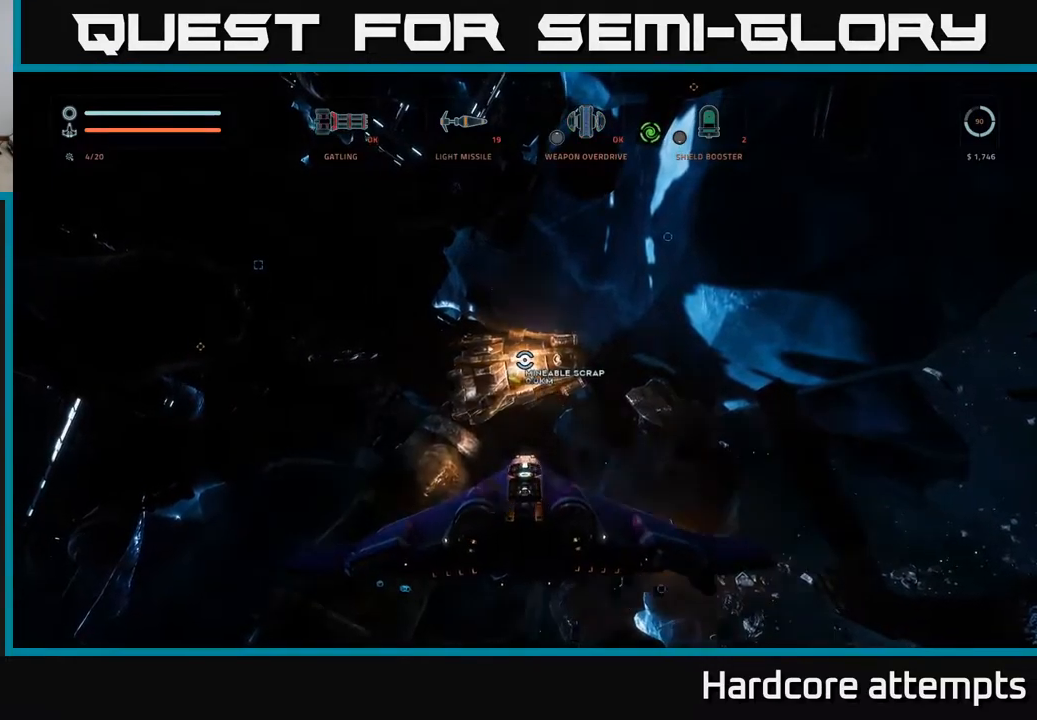
{"buttons": ["R2"], "left_stick": "center", "right_stick": "center", "events": []}
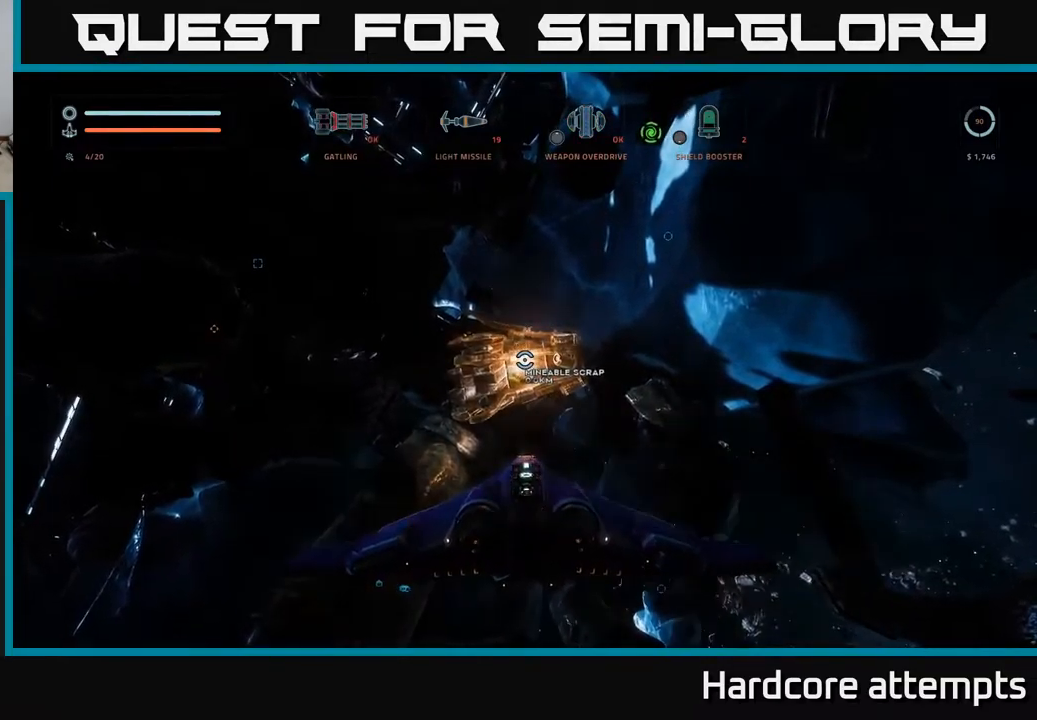
{"buttons": ["R2"], "left_stick": "center", "right_stick": "center", "events": []}
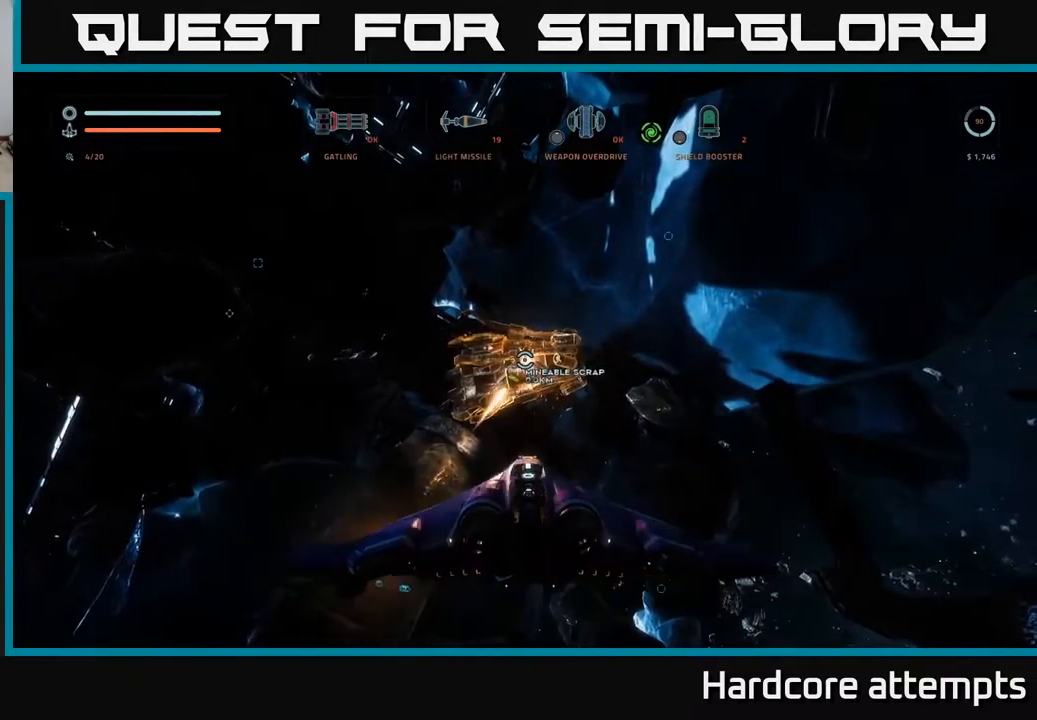
{"buttons": ["R2"], "left_stick": "center", "right_stick": "center", "events": []}
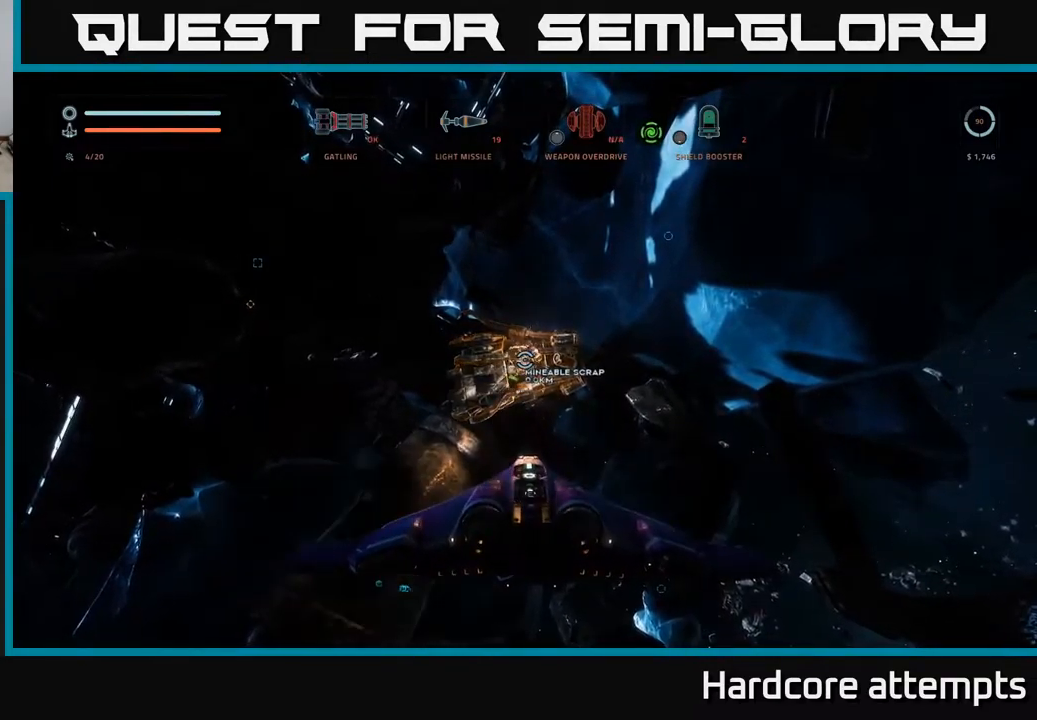
{"buttons": ["R2"], "left_stick": "center", "right_stick": "center", "events": []}
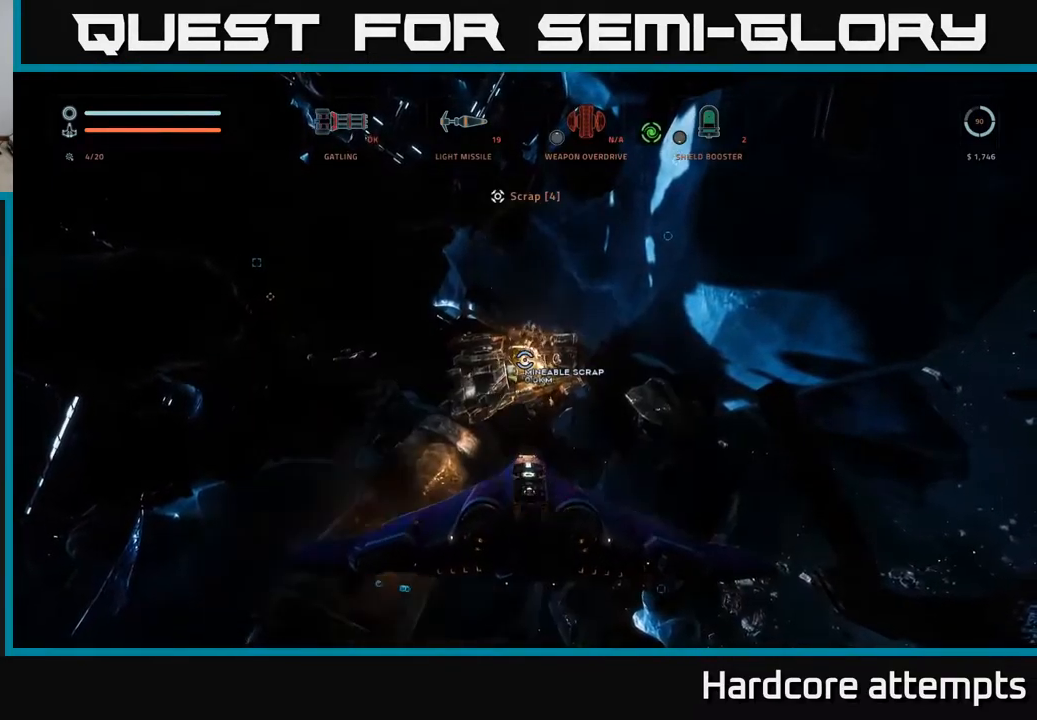
{"buttons": ["R2"], "left_stick": "center", "right_stick": "center", "events": []}
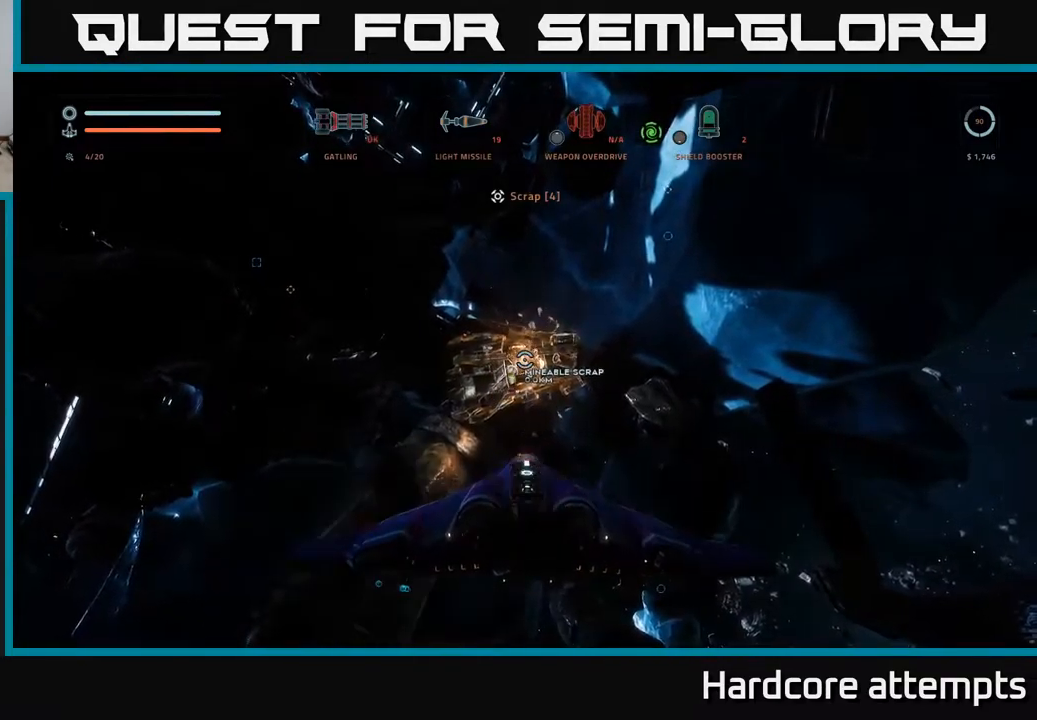
{"buttons": ["R2"], "left_stick": "center", "right_stick": "center", "events": []}
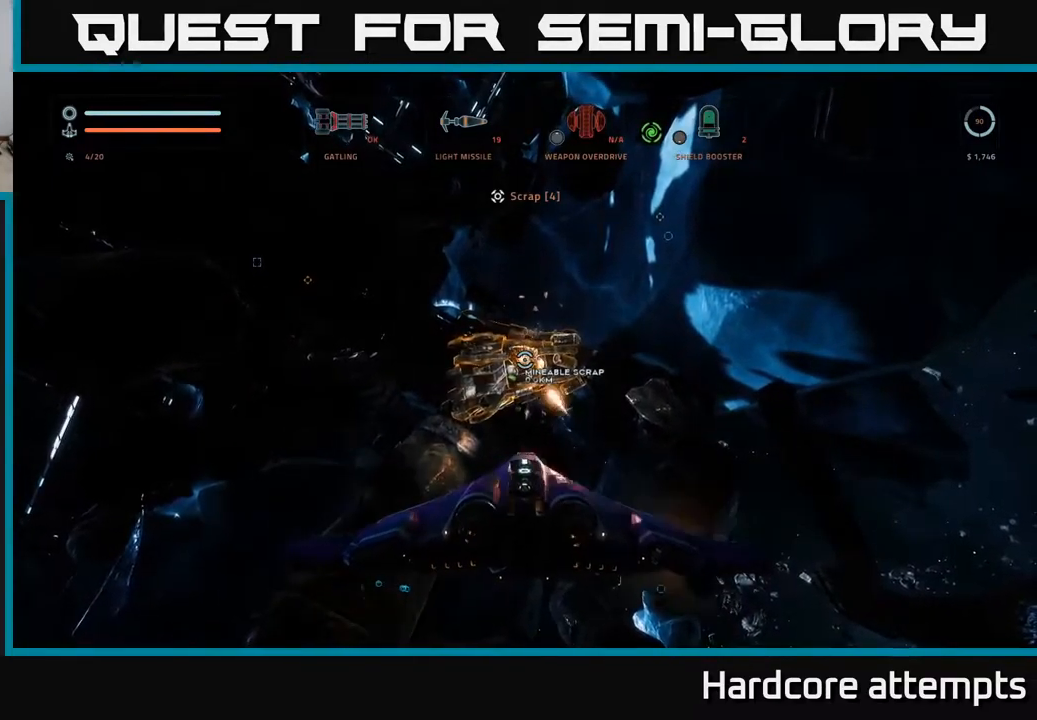
{"buttons": ["R2"], "left_stick": "center", "right_stick": "center", "events": []}
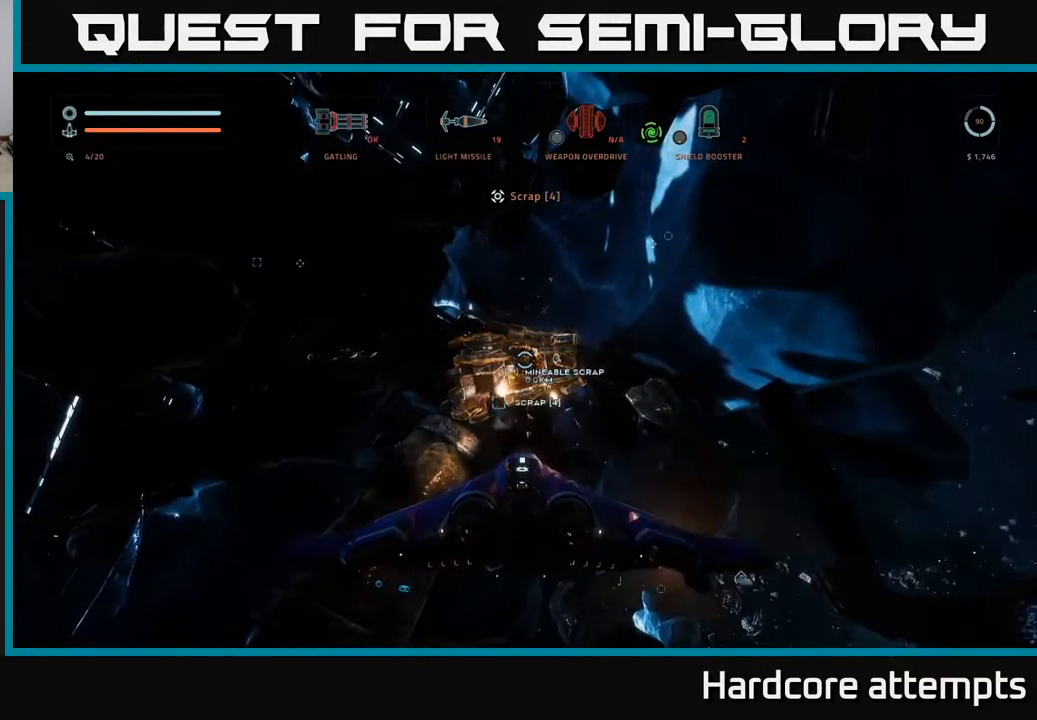
{"buttons": ["R2"], "left_stick": "center", "right_stick": "center", "events": [[350, "R2", "up"], [467, "R2", "down"]]}
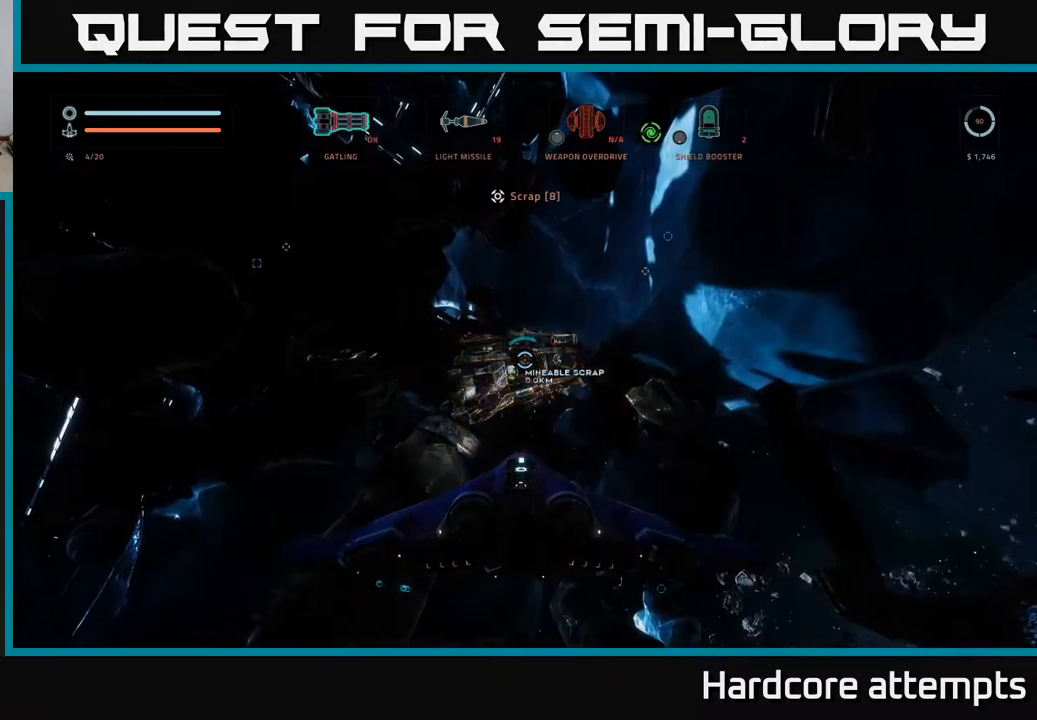
{"buttons": ["R2"], "left_stick": "center", "right_stick": "center", "events": []}
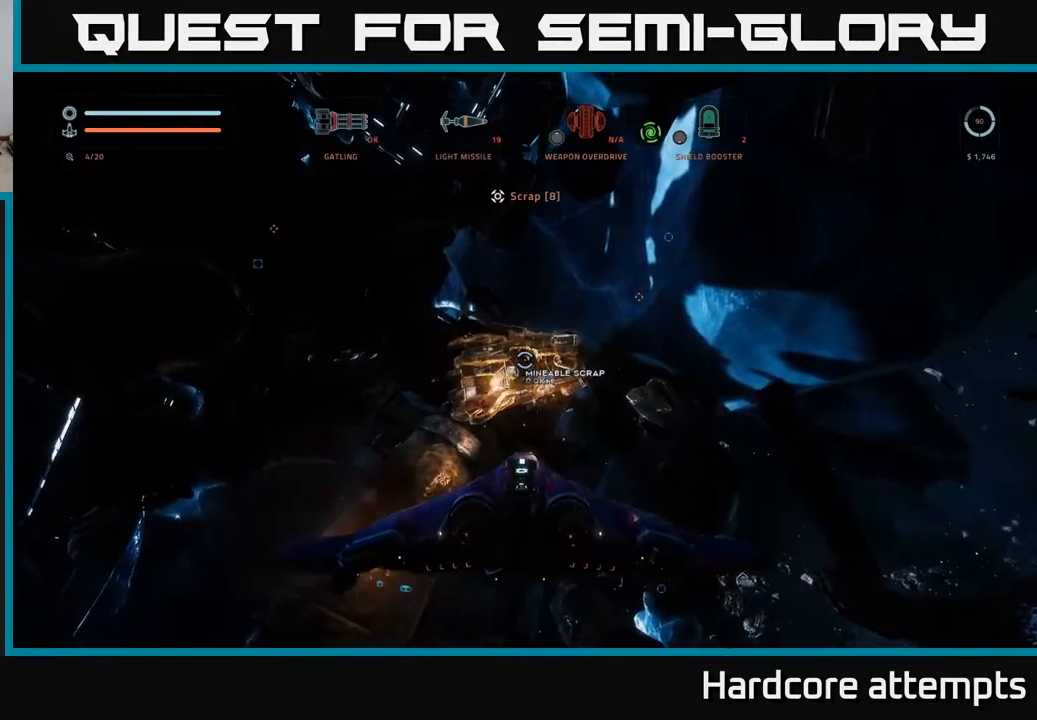
{"buttons": ["R2"], "left_stick": "center", "right_stick": "center", "events": []}
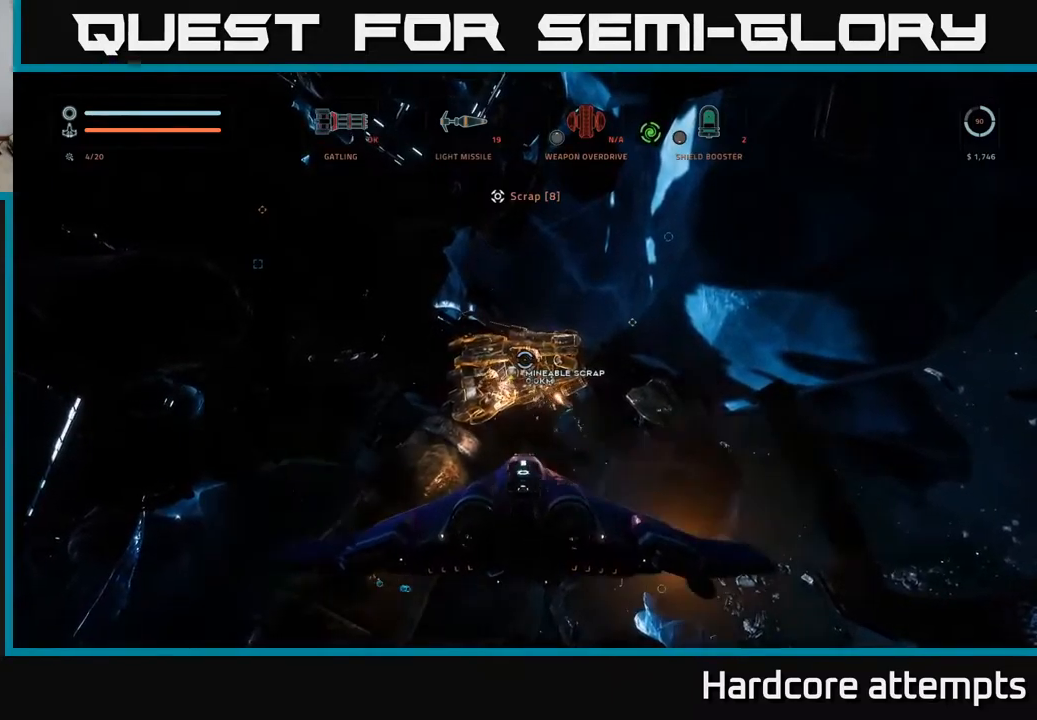
{"buttons": [], "left_stick": "up", "right_stick": "center", "events": [[367, "R2", "up"], [433, "left_stick", "up"]]}
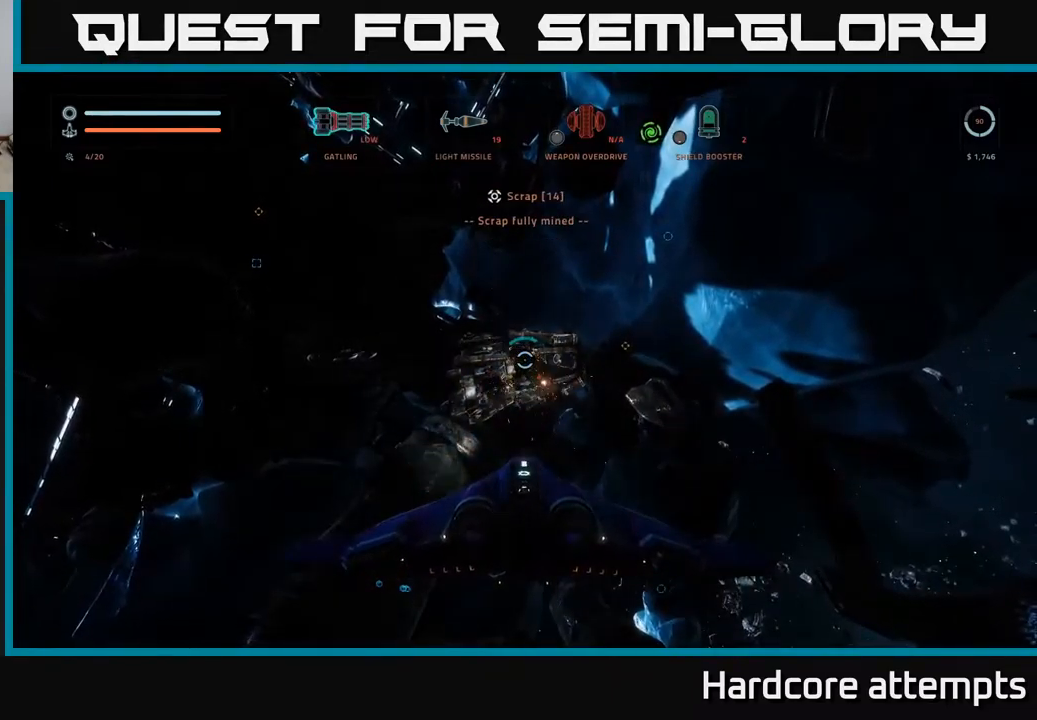
{"buttons": [], "left_stick": "down", "right_stick": "up", "events": [[167, "left_stick", "right"], [367, "left_stick", "down-right"], [467, "right_stick", "up"], [483, "left_stick", "down"]]}
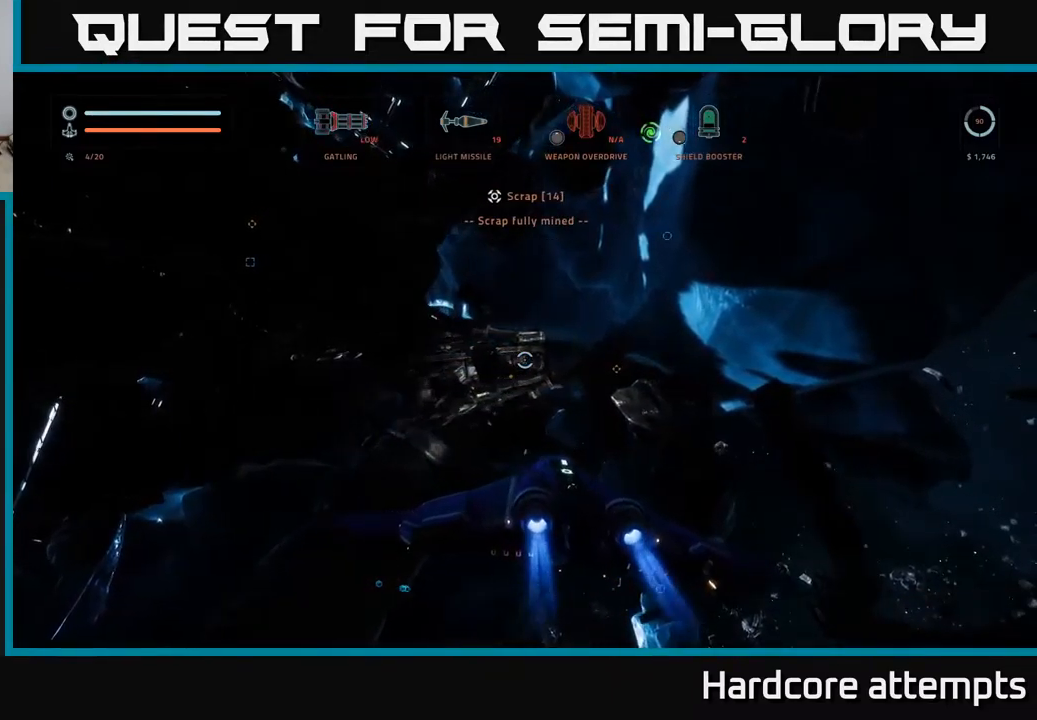
{"buttons": ["A"], "left_stick": "right", "right_stick": "center", "events": [[133, "left_stick", "center"], [333, "right_stick", "center"], [400, "A", "down"], [400, "left_stick", "right"]]}
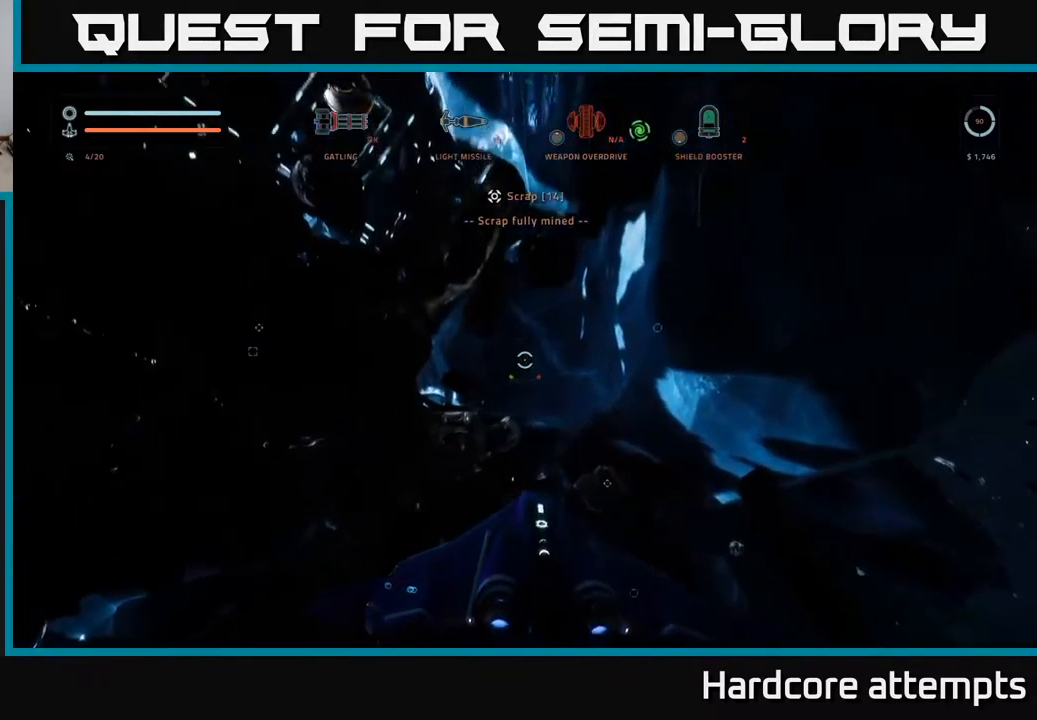
{"buttons": [], "left_stick": "left", "right_stick": "up-left", "events": [[50, "A", "up"], [50, "right_stick", "down-right"], [183, "right_stick", "center"], [267, "left_stick", "up-left"], [317, "left_stick", "left"], [333, "right_stick", "up-left"]]}
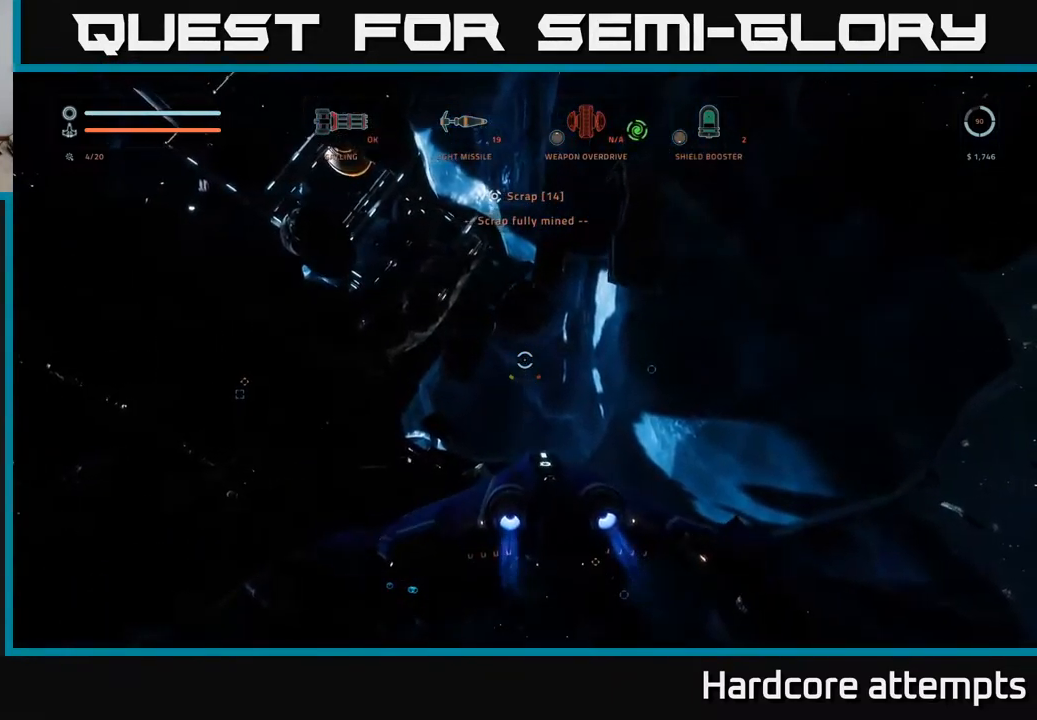
{"buttons": [], "left_stick": "up", "right_stick": "center", "events": [[50, "left_stick", "up-left"], [217, "L1", "down"], [350, "right_stick", "center"], [417, "left_stick", "up"], [467, "L1", "up"]]}
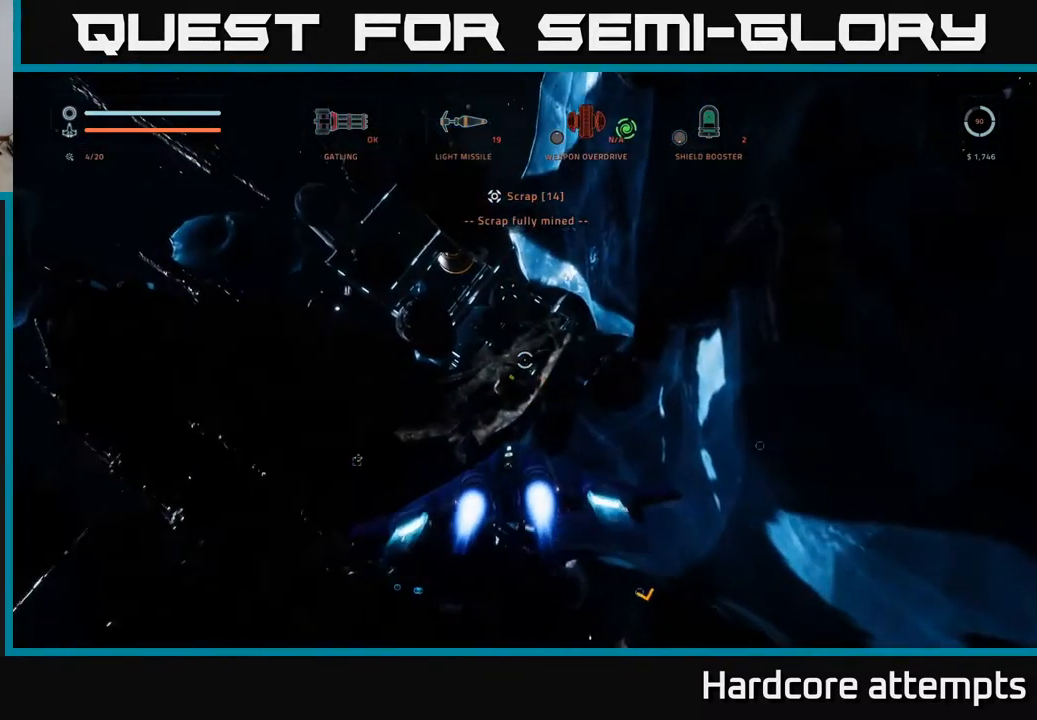
{"buttons": ["A"], "left_stick": "up-left", "right_stick": "center", "events": [[100, "A", "down"], [267, "left_stick", "up-left"]]}
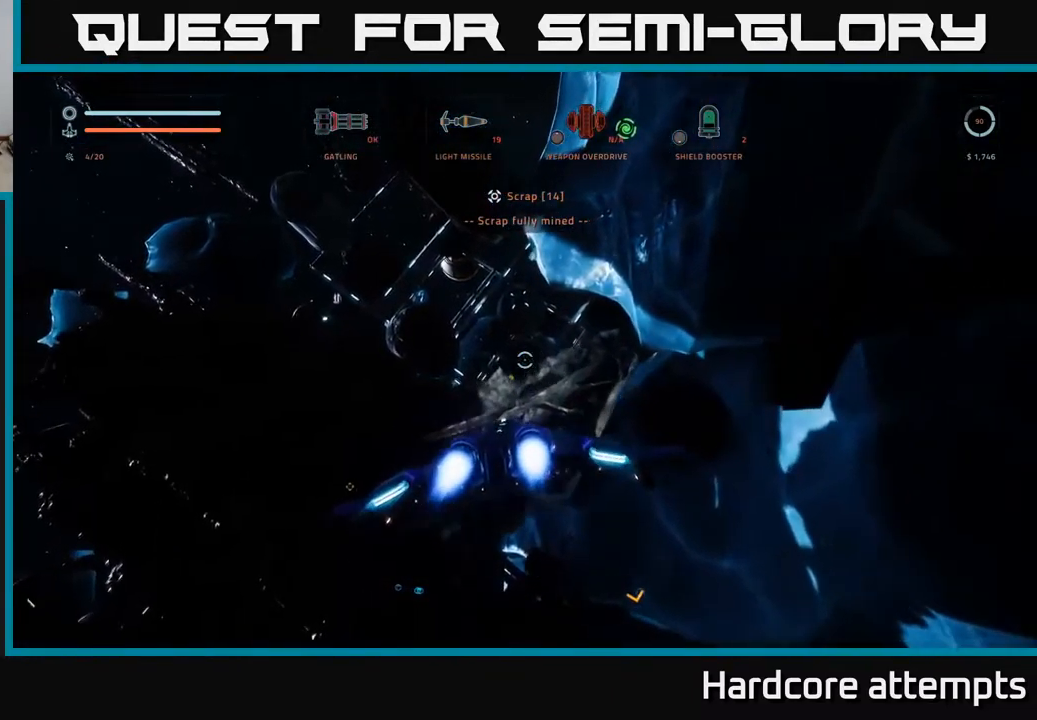
{"buttons": ["L1"], "left_stick": "up-right", "right_stick": "down-right", "events": [[50, "L1", "down"], [217, "right_stick", "down-right"], [233, "A", "up"], [333, "left_stick", "up-right"]]}
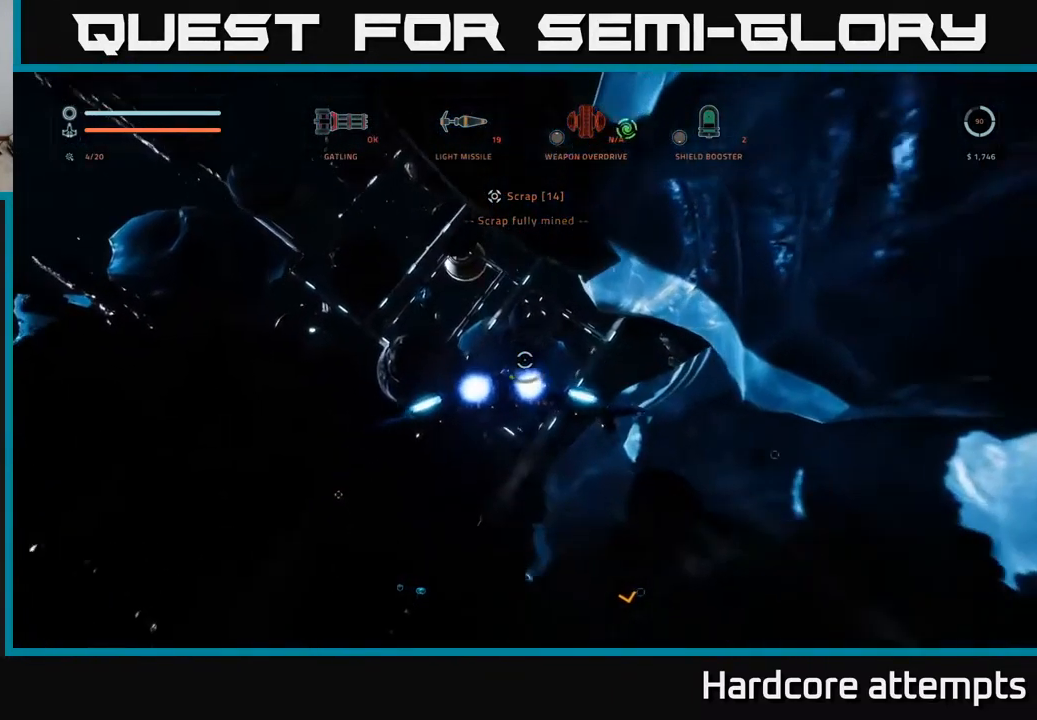
{"buttons": [], "left_stick": "up-left", "right_stick": "center", "events": [[33, "X", "down"], [33, "left_stick", "right"], [83, "right_stick", "center"], [100, "L1", "up"], [200, "left_stick", "up"], [250, "left_stick", "left"], [334, "X", "up"], [467, "left_stick", "up-left"]]}
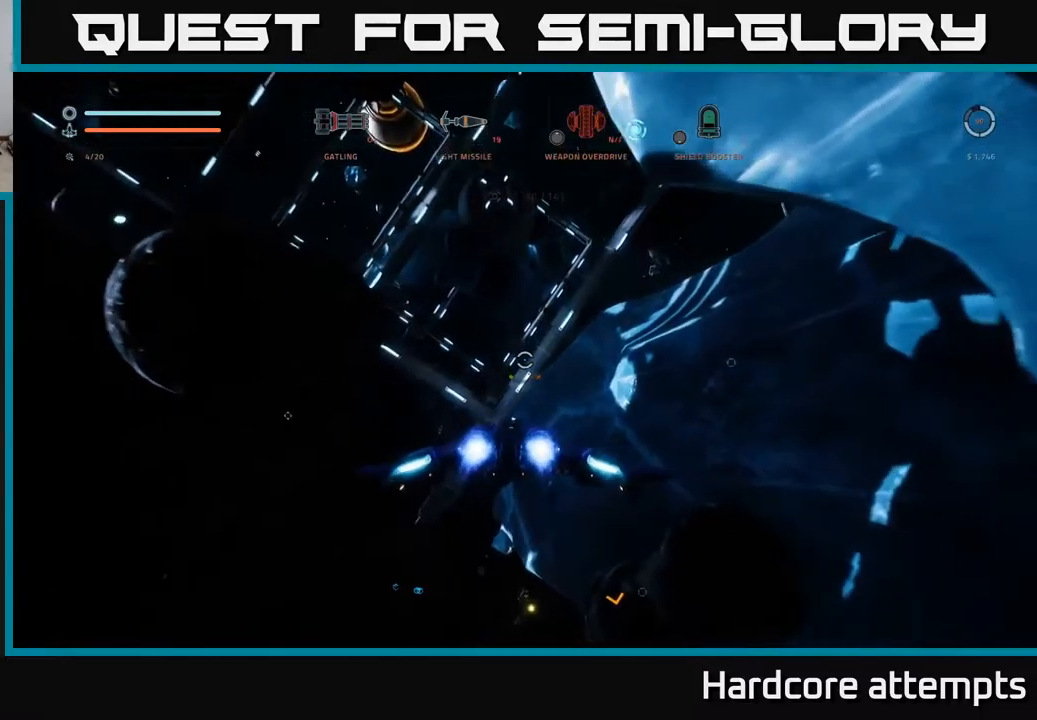
{"buttons": ["A"], "left_stick": "up", "right_stick": "down-right", "events": [[117, "right_stick", "down-right"], [134, "left_stick", "up-right"], [200, "A", "down"], [334, "left_stick", "up"]]}
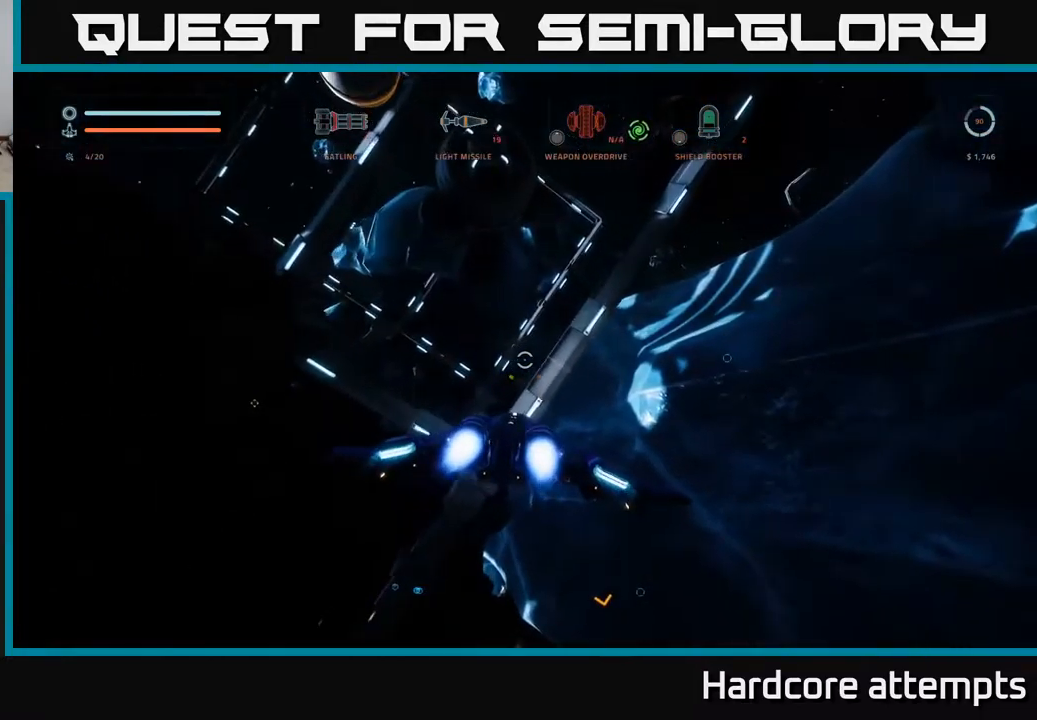
{"buttons": ["A", "L3"], "left_stick": "up-left", "right_stick": "down-right", "events": [[317, "left_stick", "up-left"], [384, "L3", "down"]]}
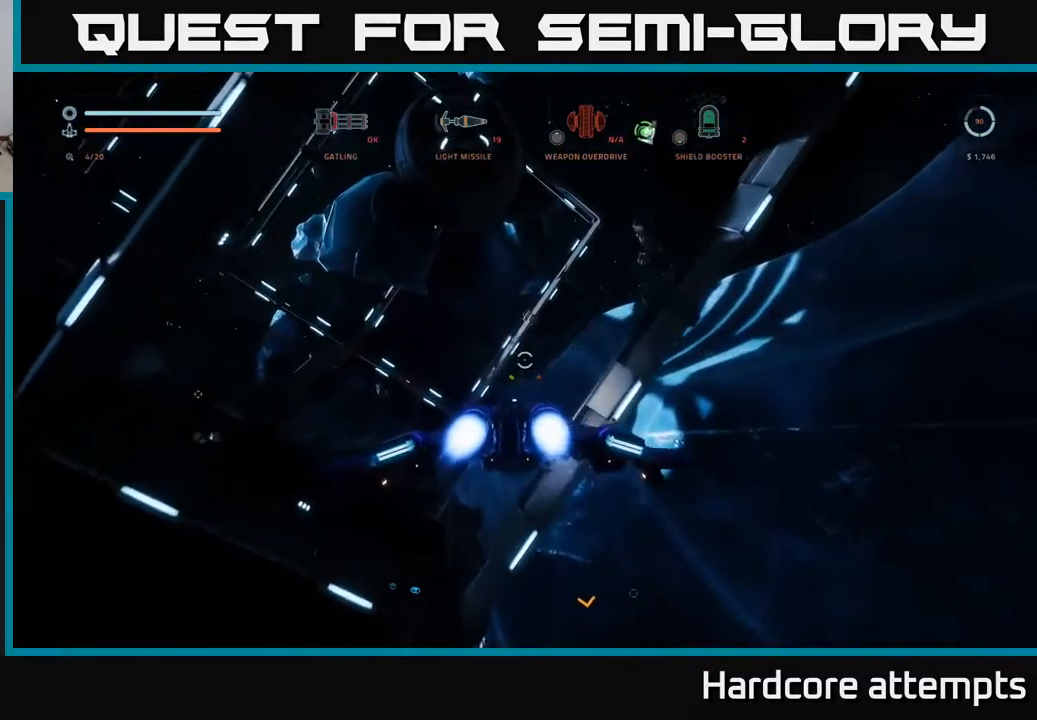
{"buttons": [], "left_stick": "up-right", "right_stick": "down-right", "events": [[184, "L3", "up"], [300, "A", "up"], [317, "left_stick", "up-right"]]}
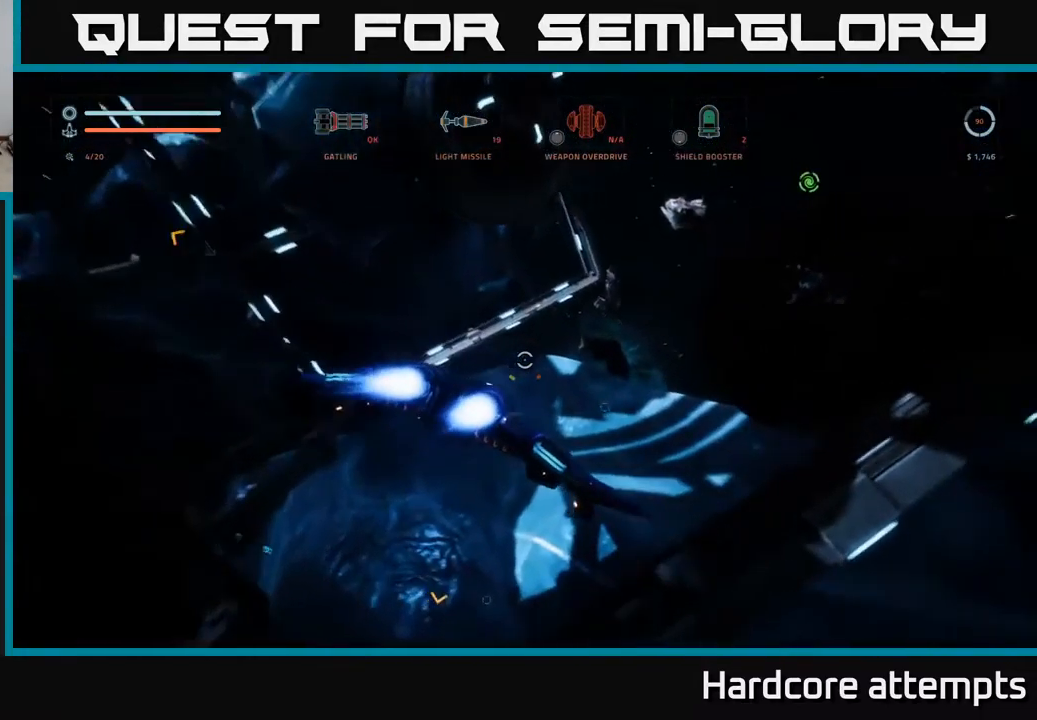
{"buttons": [], "left_stick": "up-left", "right_stick": "up-left", "events": [[117, "right_stick", "center"], [167, "L1", "down"], [300, "right_stick", "up-left"], [350, "L1", "up"], [367, "left_stick", "up-left"]]}
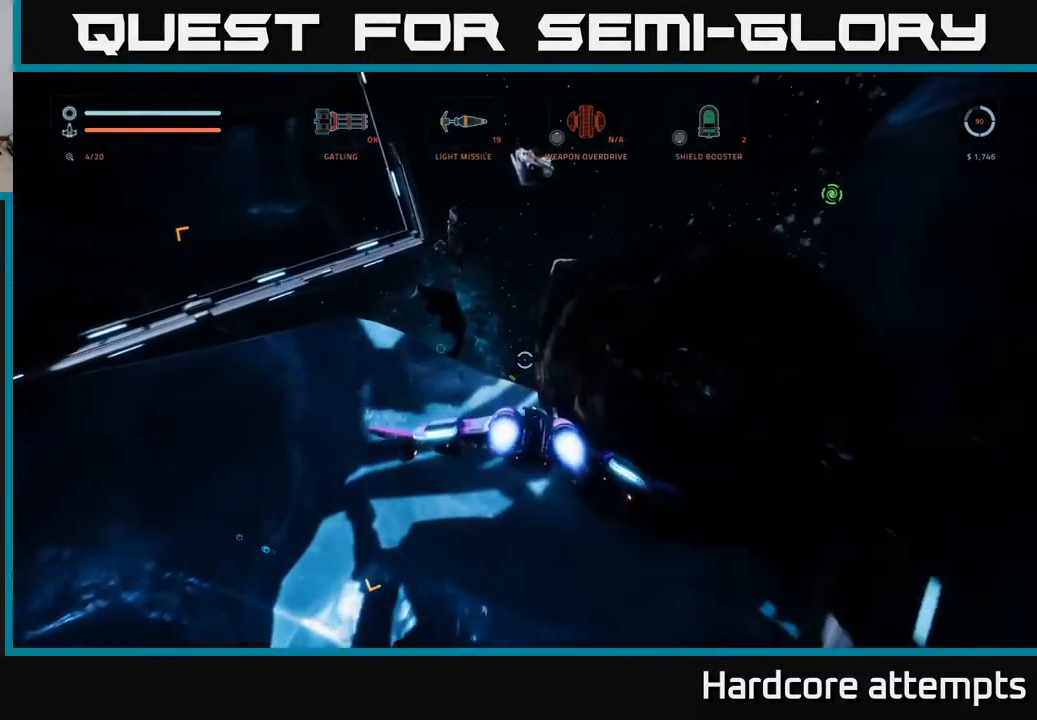
{"buttons": ["A", "L1"], "left_stick": "up-right", "right_stick": "down", "events": [[100, "left_stick", "up-right"], [117, "A", "down"], [234, "right_stick", "left"], [334, "right_stick", "down-left"], [467, "L1", "down"], [467, "right_stick", "down"]]}
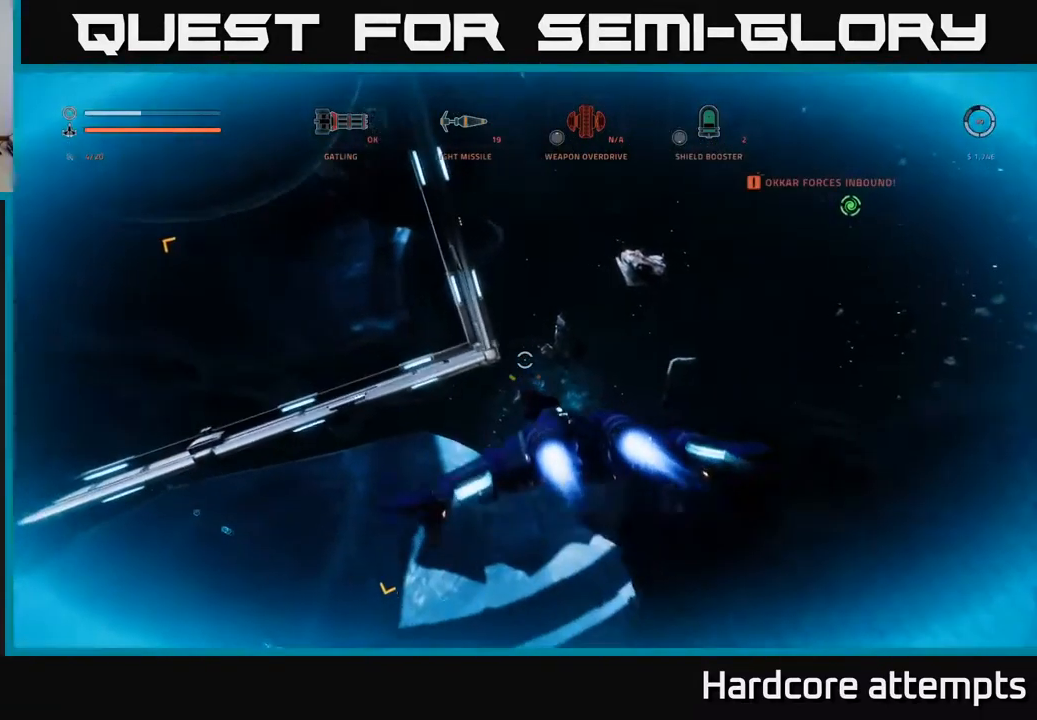
{"buttons": ["X", "L1"], "left_stick": "up-right", "right_stick": "down-left", "events": [[67, "A", "up"], [84, "right_stick", "down-right"], [400, "right_stick", "down-left"], [500, "X", "down"]]}
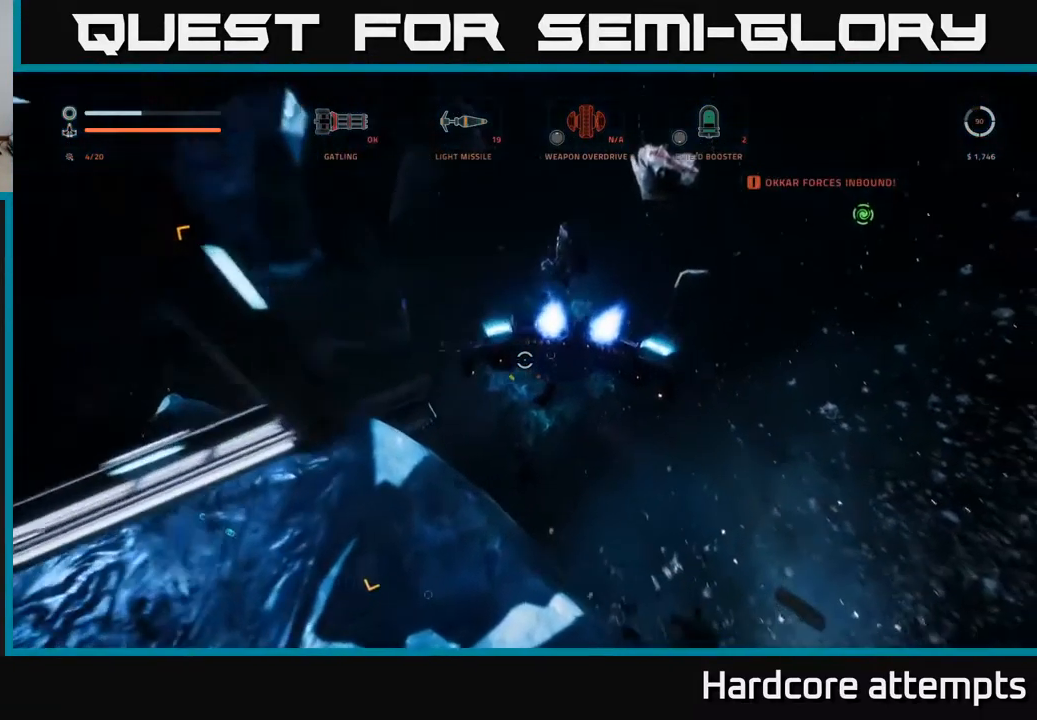
{"buttons": [], "left_stick": "up-right", "right_stick": "center", "events": [[17, "left_stick", "up"], [34, "right_stick", "center"], [100, "X", "up"], [267, "L1", "up"], [450, "left_stick", "up-right"]]}
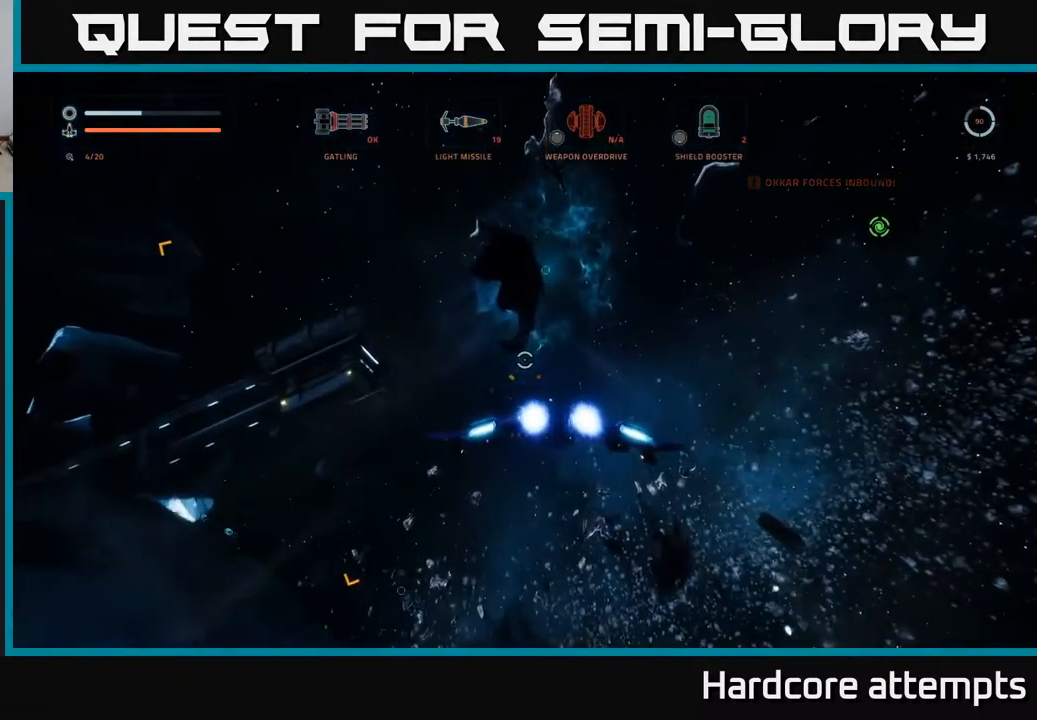
{"buttons": [], "left_stick": "up-right", "right_stick": "down", "events": [[117, "right_stick", "down-left"], [300, "right_stick", "center"], [484, "right_stick", "down"]]}